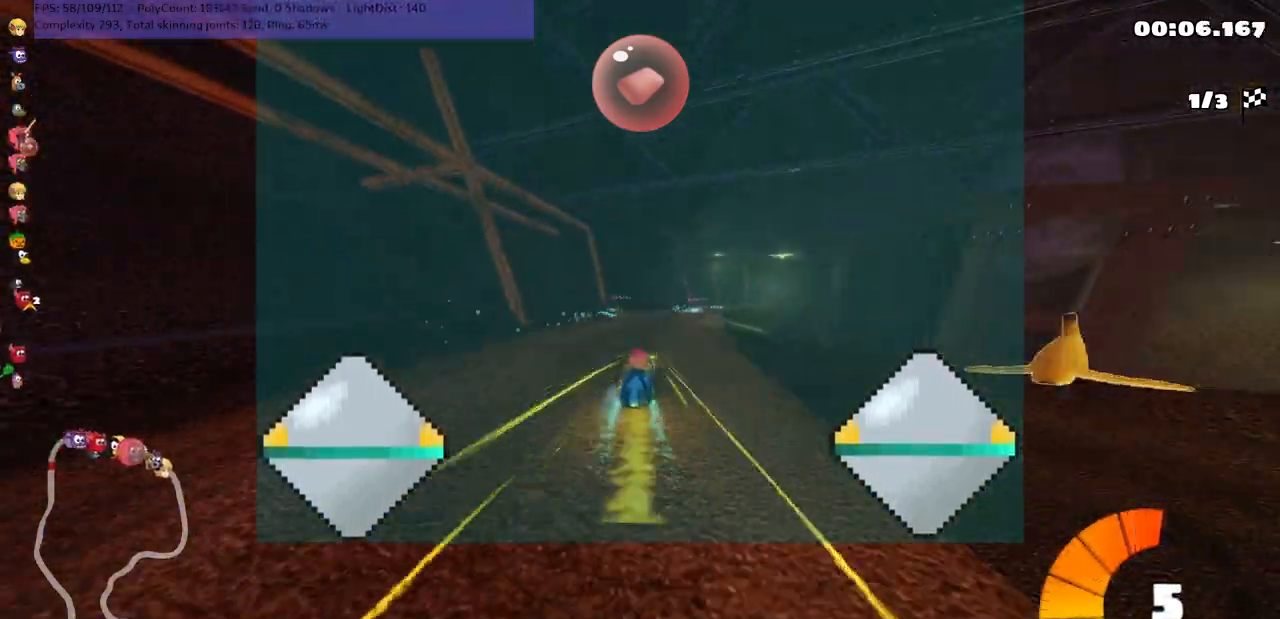
Gameplay with keyboard; each line is a JSON object with the keys held at the frame after it. "events" lists presses ("down") and releases ("up") of ".", "/", "alt_r", "b", "c", "comma", "ctrl_r", "d", "down", "f", "g", "h", "j", "k", "l", "left", "m", "n", "quote", "return", "right", "semicolon", "shift_r", "space", "super", "up" and "v" between this image and that frame as [ms after this image, input, new state], when the widget could be followed in between. No other keys are recorded. Mouse input is not recorded.
{"keys": ["left", "m", "up"], "events": []}
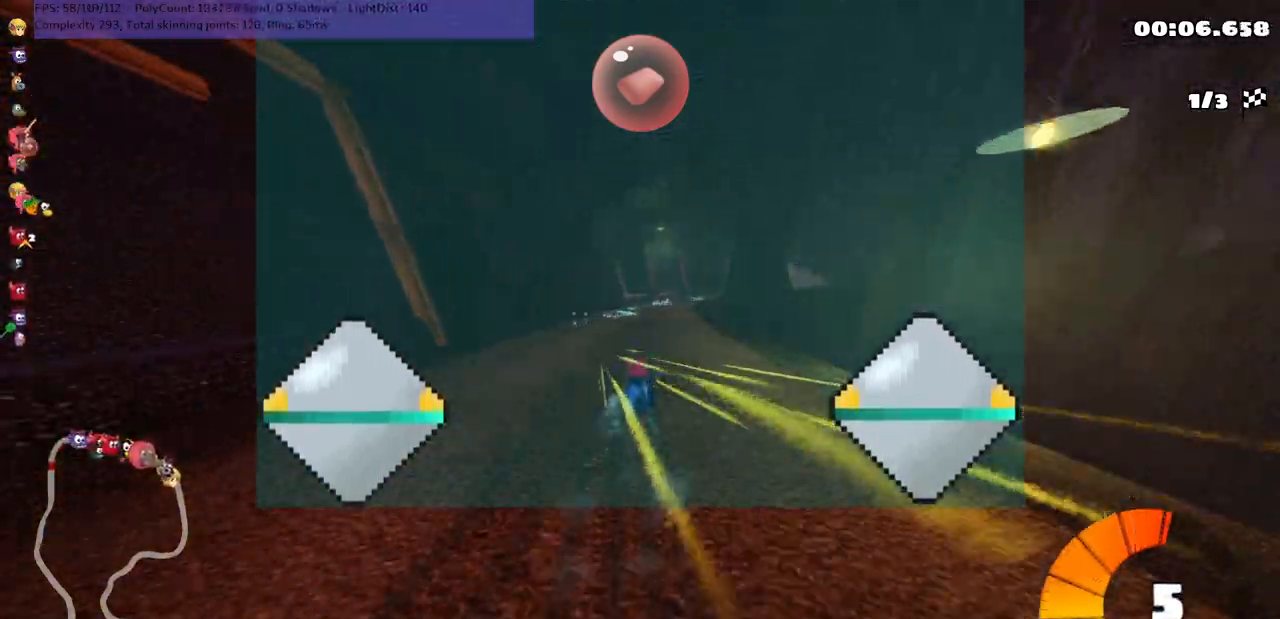
{"keys": ["left", "m", "up"], "events": [[200, "right", "down"], [333, "right", "up"]]}
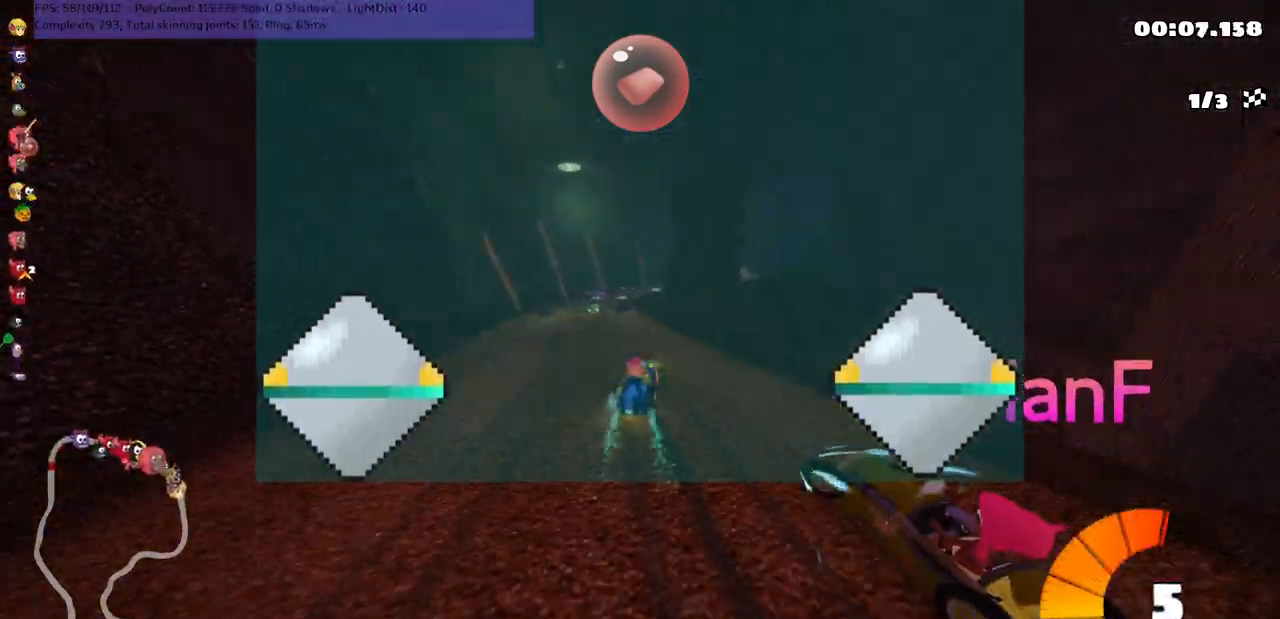
{"keys": ["right", "up"], "events": [[117, "n", "down"], [183, "m", "up"], [317, "n", "up"], [383, "left", "up"], [483, "right", "down"]]}
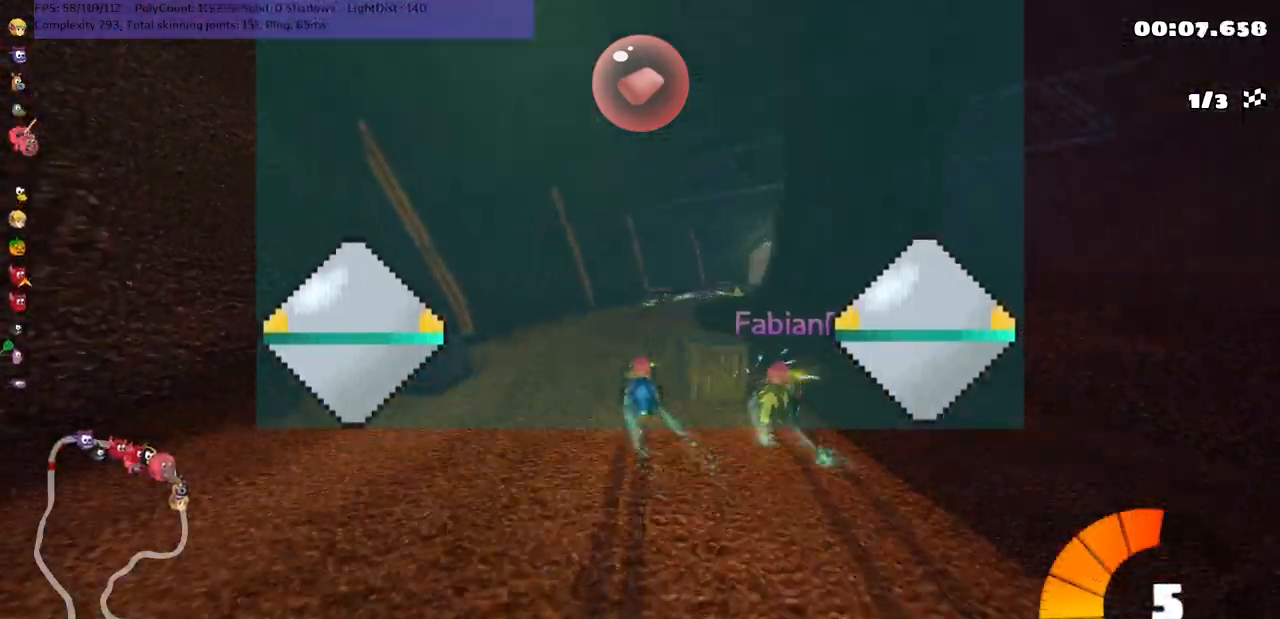
{"keys": ["left", "m", "right", "up"], "events": [[183, "right", "up"], [350, "m", "down"], [350, "right", "down"], [483, "left", "down"]]}
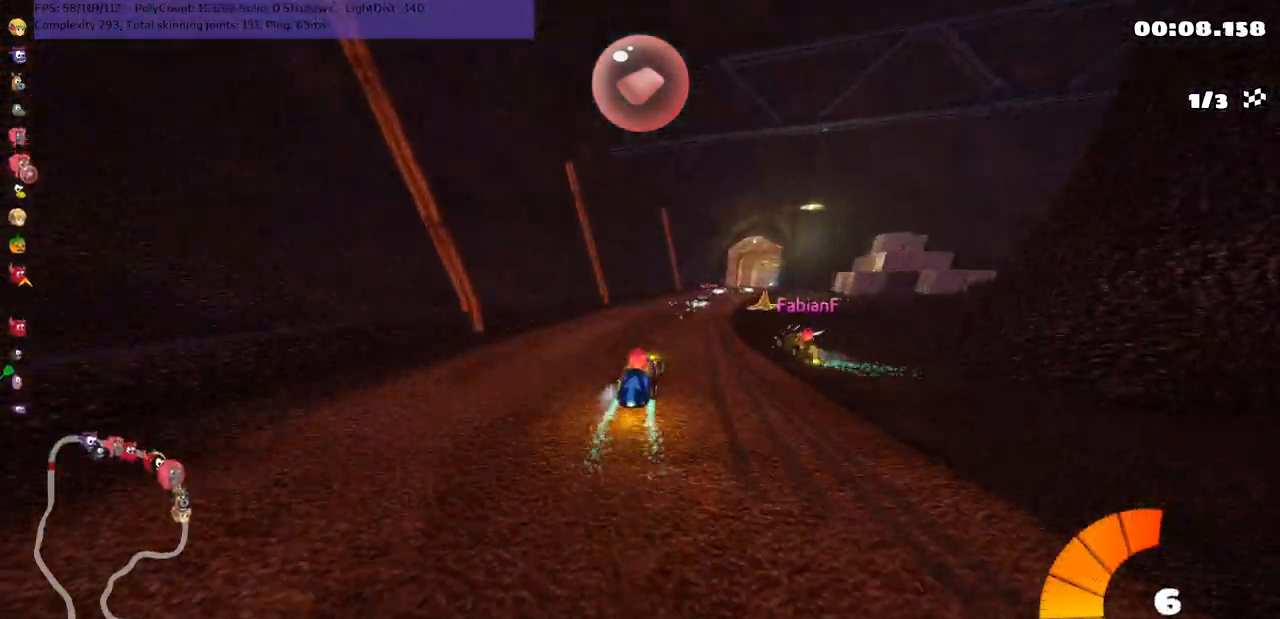
{"keys": ["left", "m", "up"], "events": [[33, "right", "up"], [233, "right", "down"], [317, "right", "up"]]}
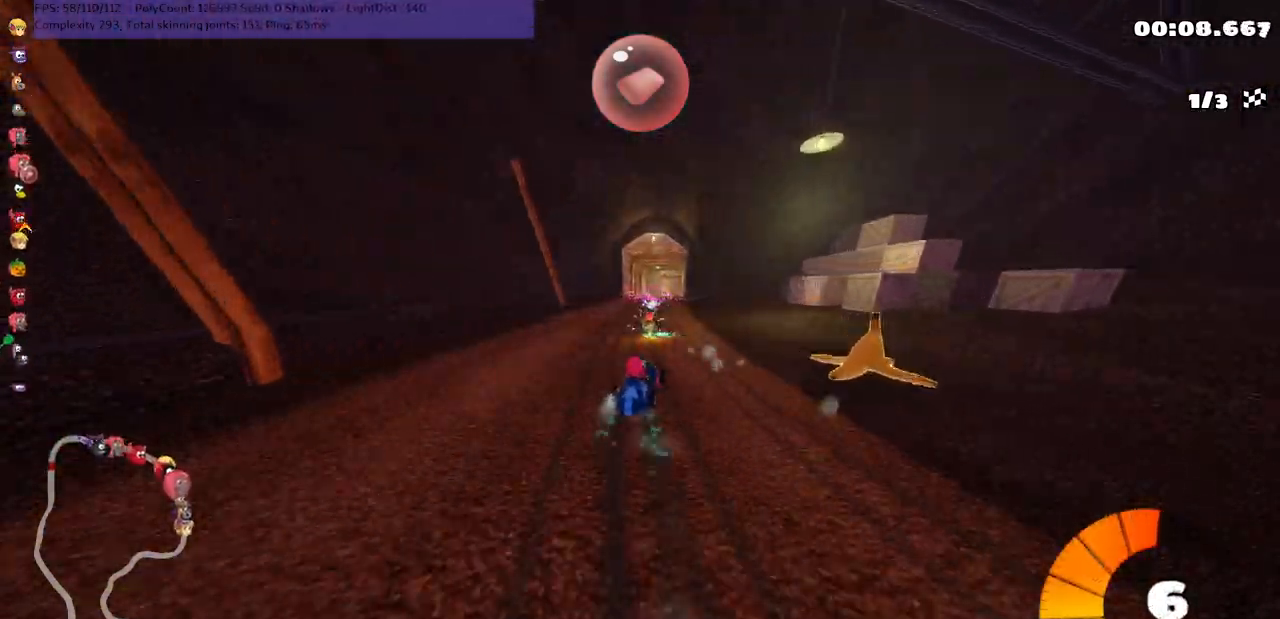
{"keys": ["left", "m", "up"], "events": [[133, "right", "down"], [233, "right", "up"]]}
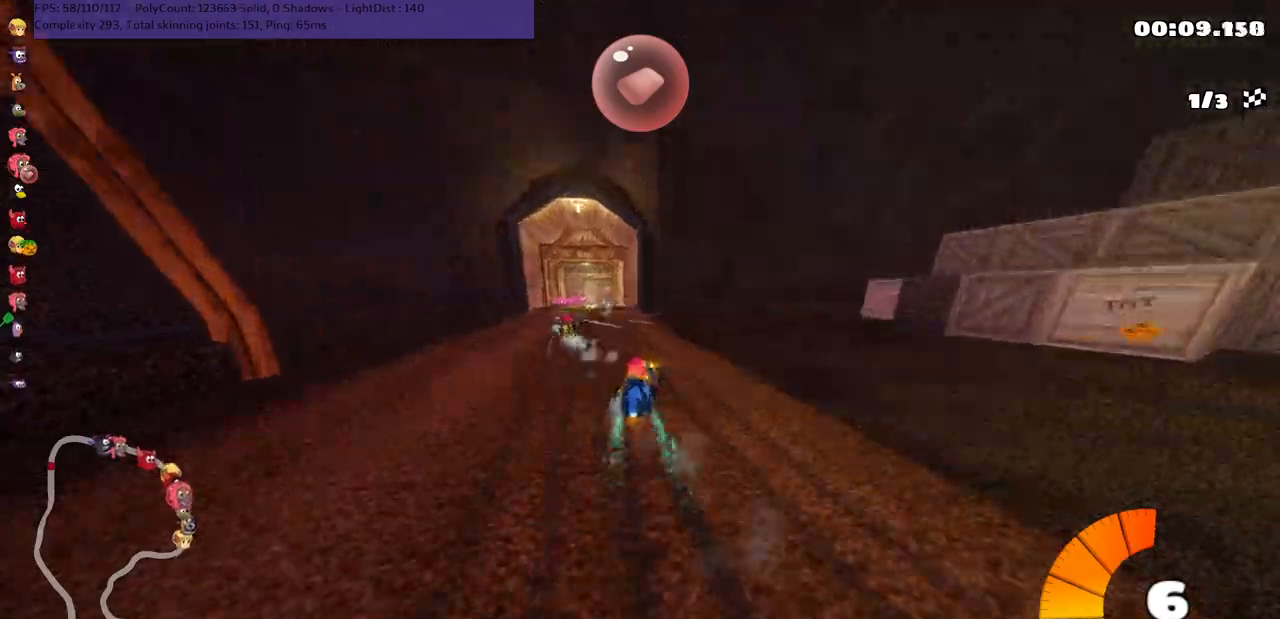
{"keys": ["left", "up"], "events": [[233, "m", "up"], [233, "space", "down"], [333, "left", "up"], [400, "space", "up"], [500, "left", "down"]]}
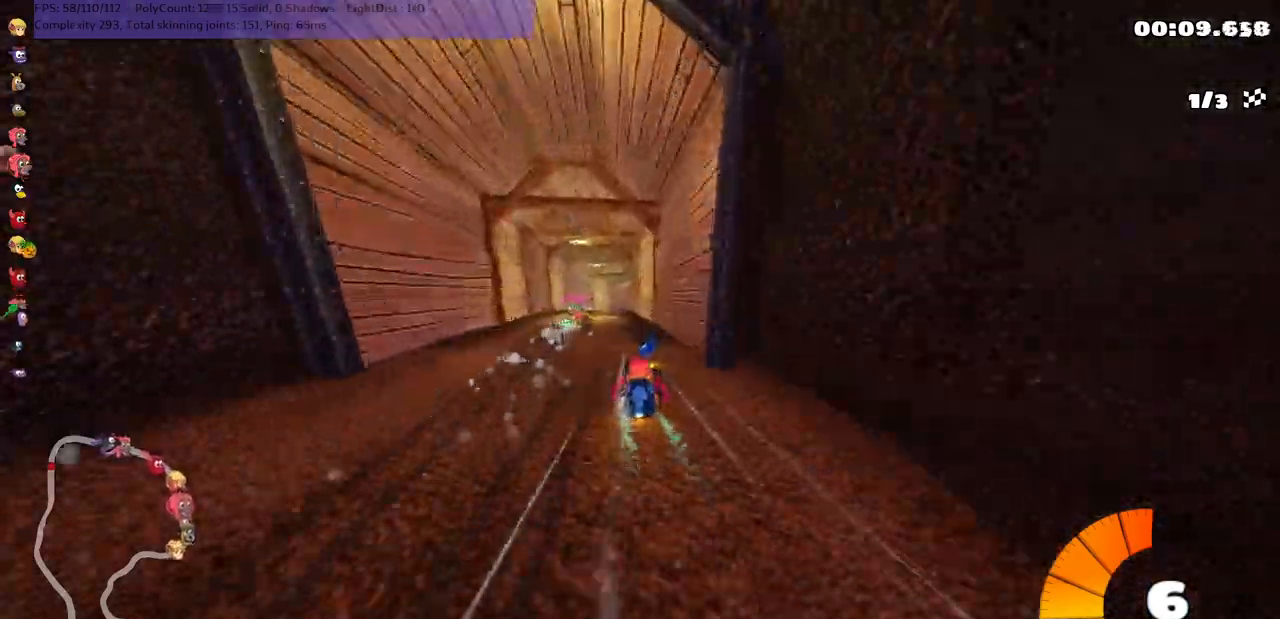
{"keys": ["left", "m", "up"], "events": [[267, "left", "up"], [317, "right", "down"], [350, "m", "down"], [450, "left", "down"], [483, "right", "up"]]}
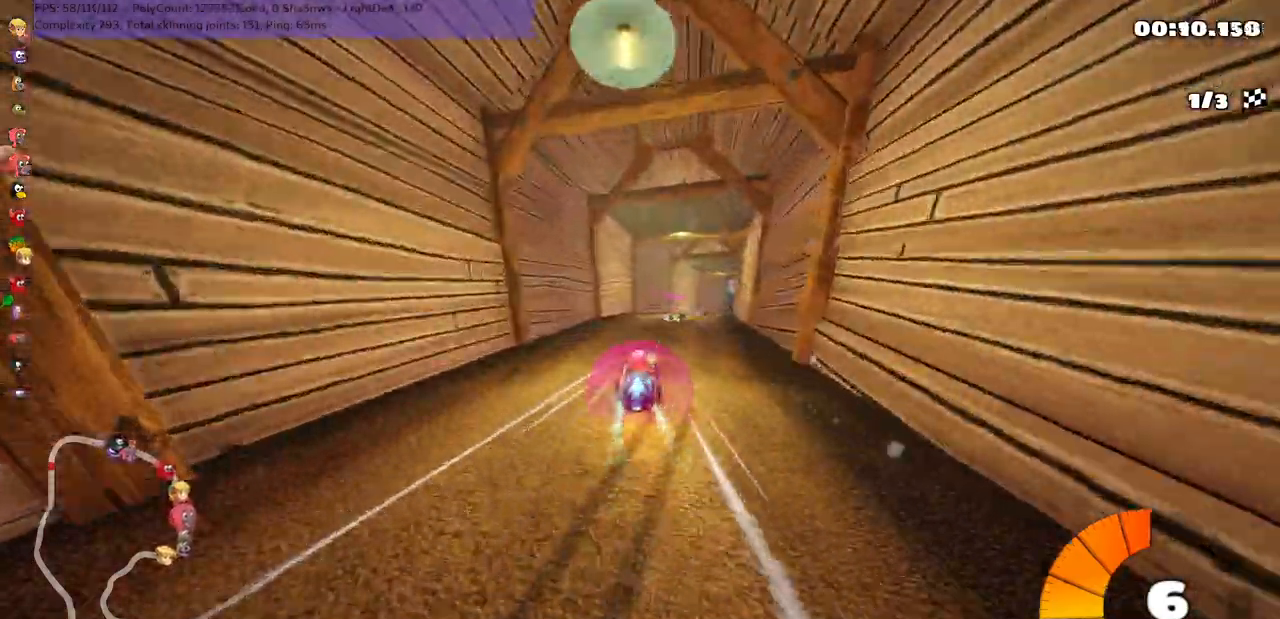
{"keys": ["left", "m", "up"], "events": [[183, "right", "down"], [383, "right", "up"]]}
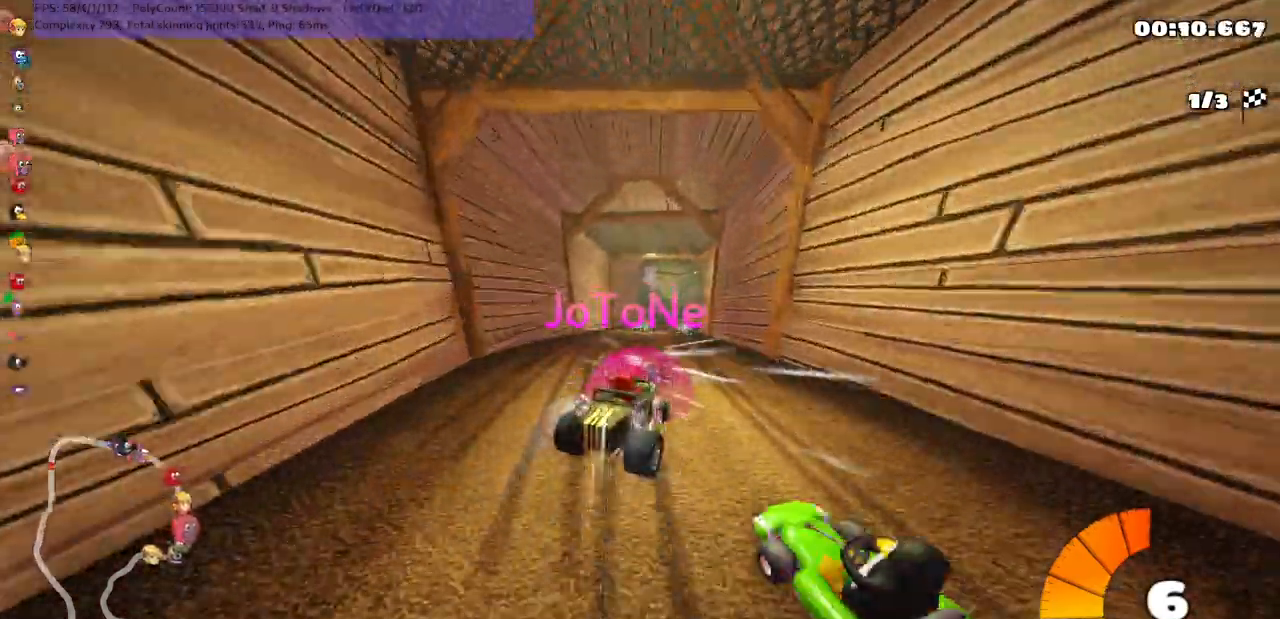
{"keys": ["m", "right", "up"], "events": [[50, "right", "down"], [150, "right", "up"], [250, "right", "down"], [500, "left", "up"]]}
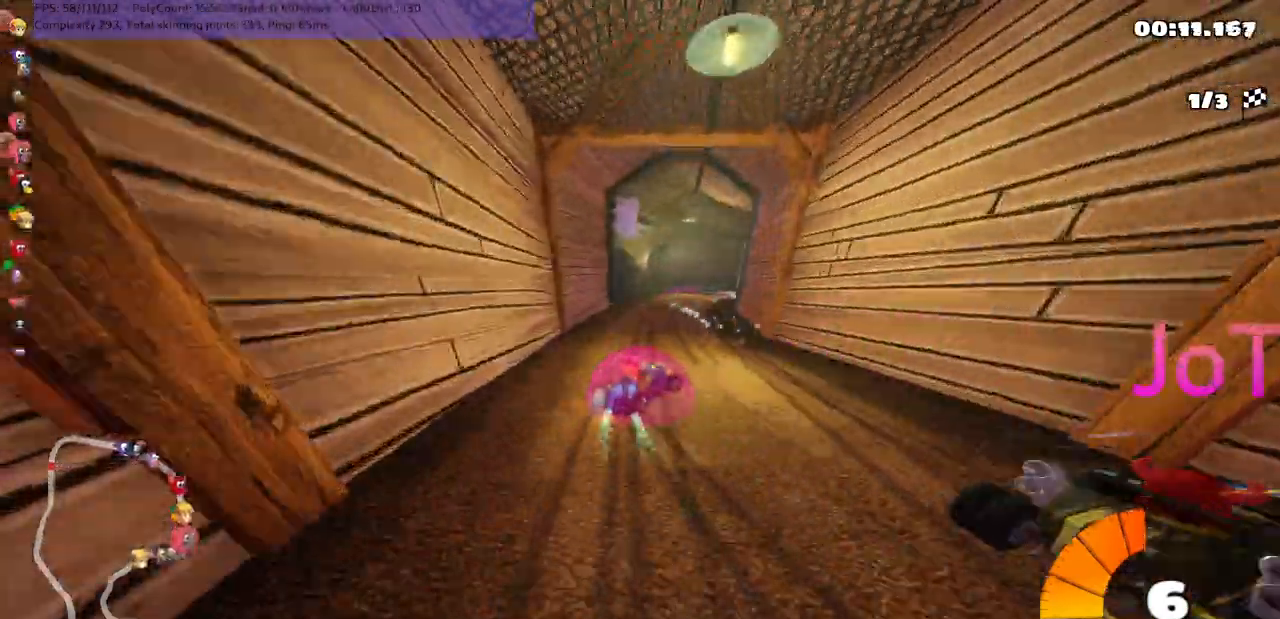
{"keys": ["left", "up"], "events": [[133, "n", "down"], [167, "m", "up"], [233, "right", "up"], [350, "left", "down"], [350, "n", "up"]]}
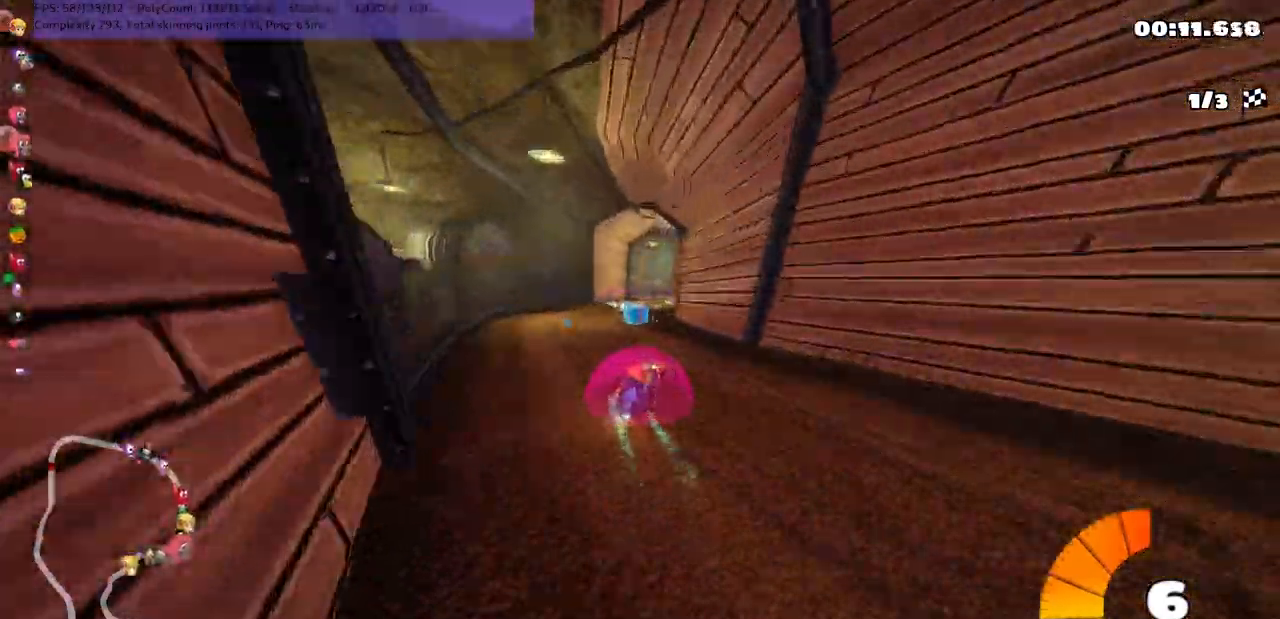
{"keys": ["left", "up"], "events": [[17, "left", "up"], [50, "right", "down"], [250, "right", "up"], [450, "left", "down"]]}
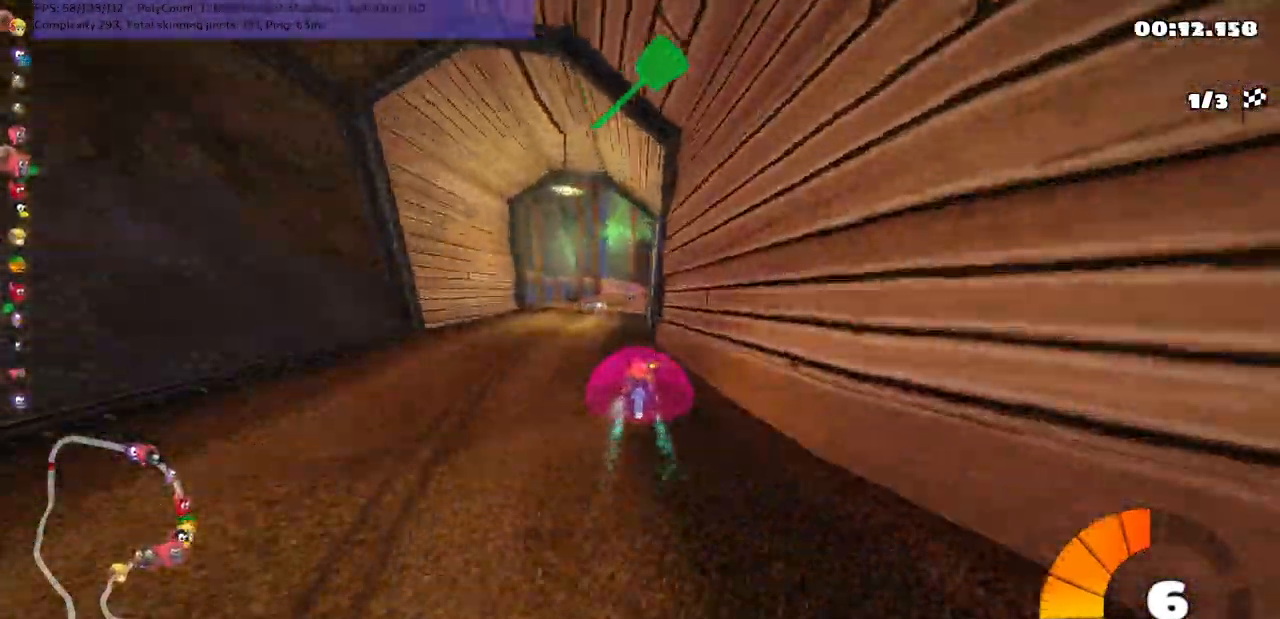
{"keys": ["right", "up"], "events": [[183, "left", "up"], [250, "right", "down"]]}
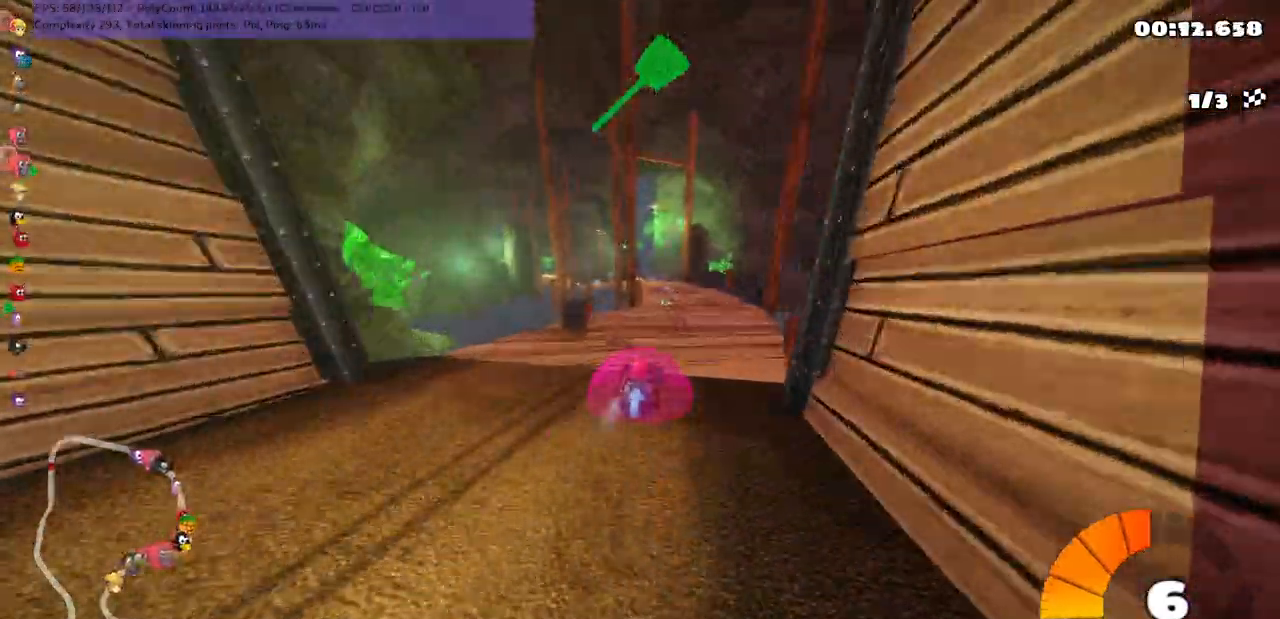
{"keys": ["m", "right", "up"], "events": [[50, "right", "up"], [83, "left", "down"], [117, "m", "down"], [167, "right", "down"], [233, "left", "up"], [433, "left", "down"], [500, "left", "up"]]}
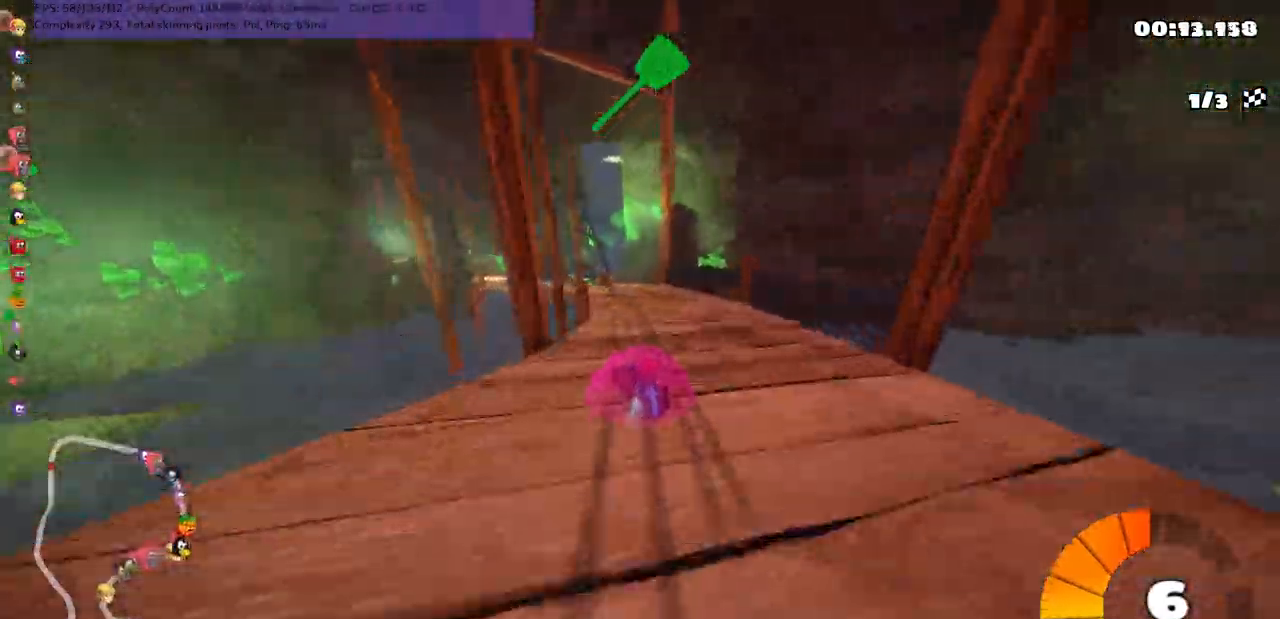
{"keys": ["m", "right", "up"], "events": [[267, "left", "down"], [417, "left", "up"]]}
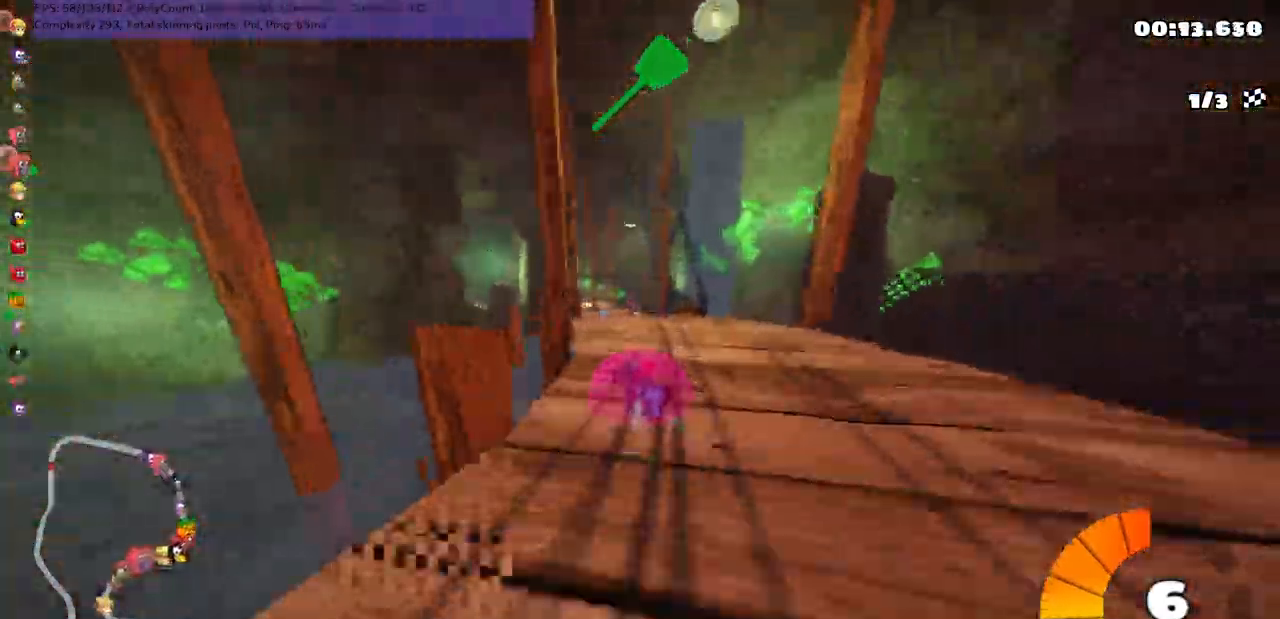
{"keys": ["m", "right", "up"], "events": []}
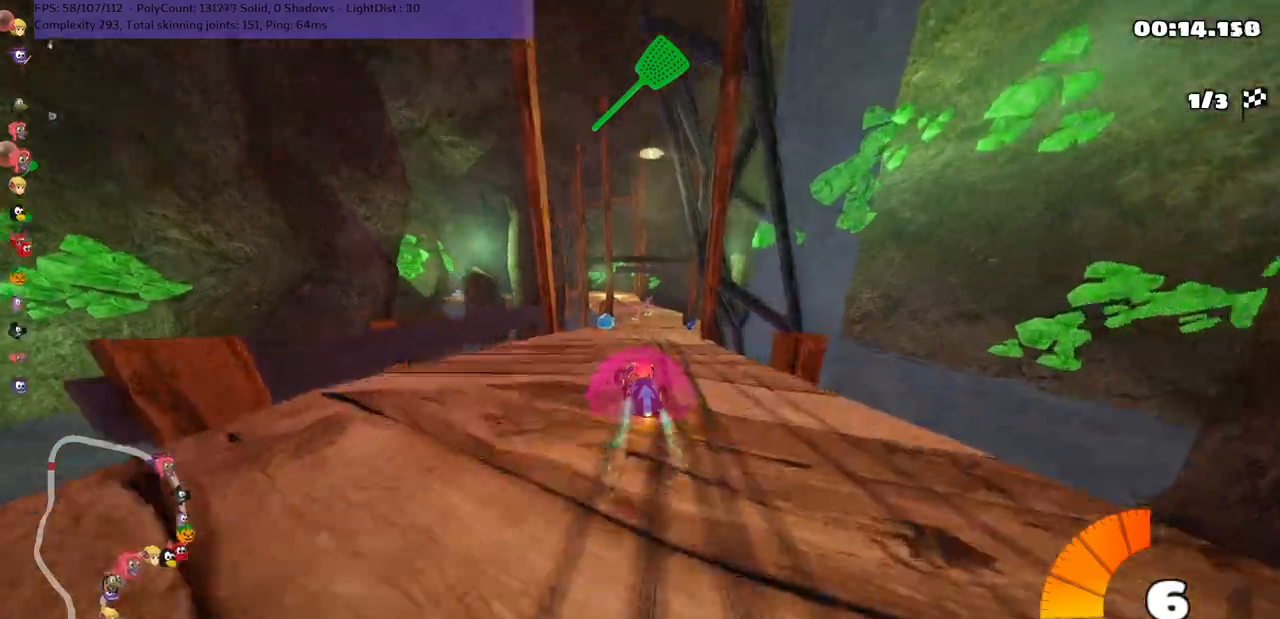
{"keys": ["left", "up"], "events": [[83, "m", "up"], [83, "n", "down"], [200, "right", "up"], [283, "n", "up"], [450, "left", "down"]]}
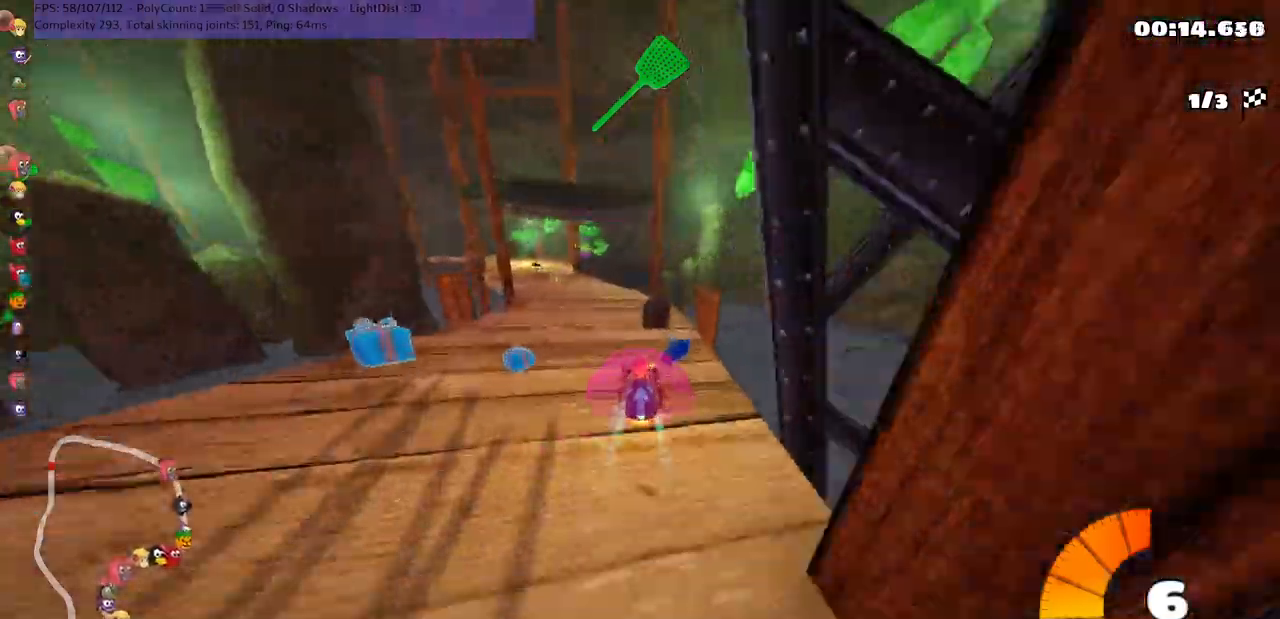
{"keys": ["up"]}
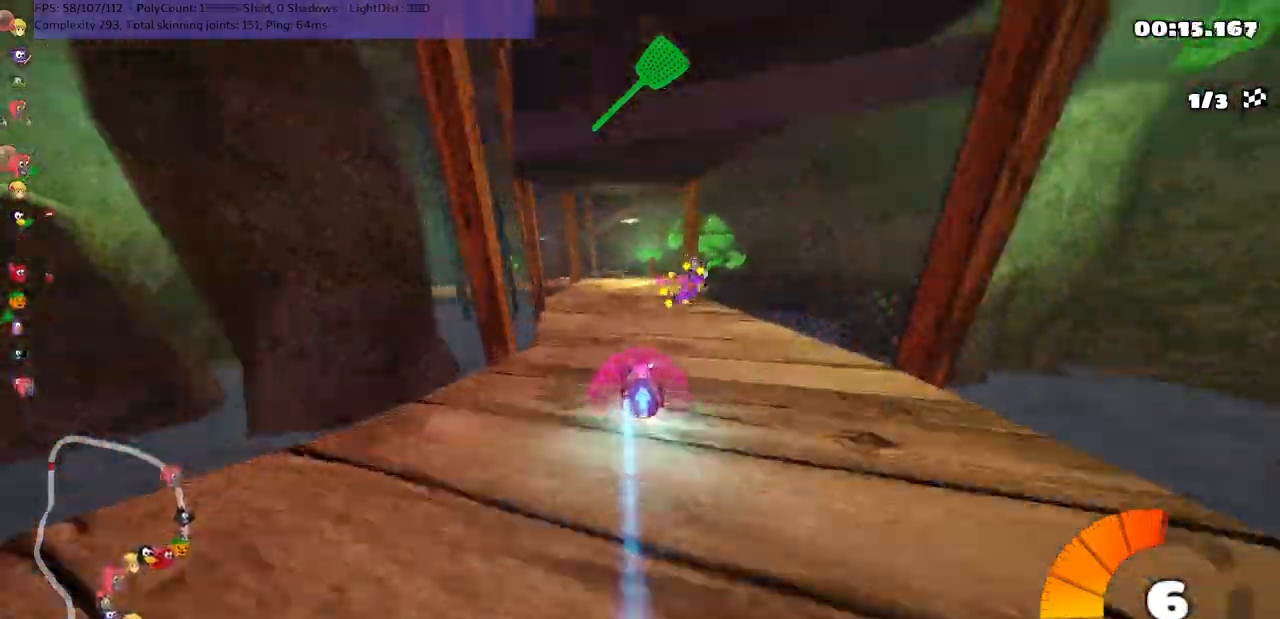
{"keys": ["left", "m", "up"], "events": [[267, "right", "down"], [367, "left", "down"], [367, "right", "up"], [433, "m", "down"]]}
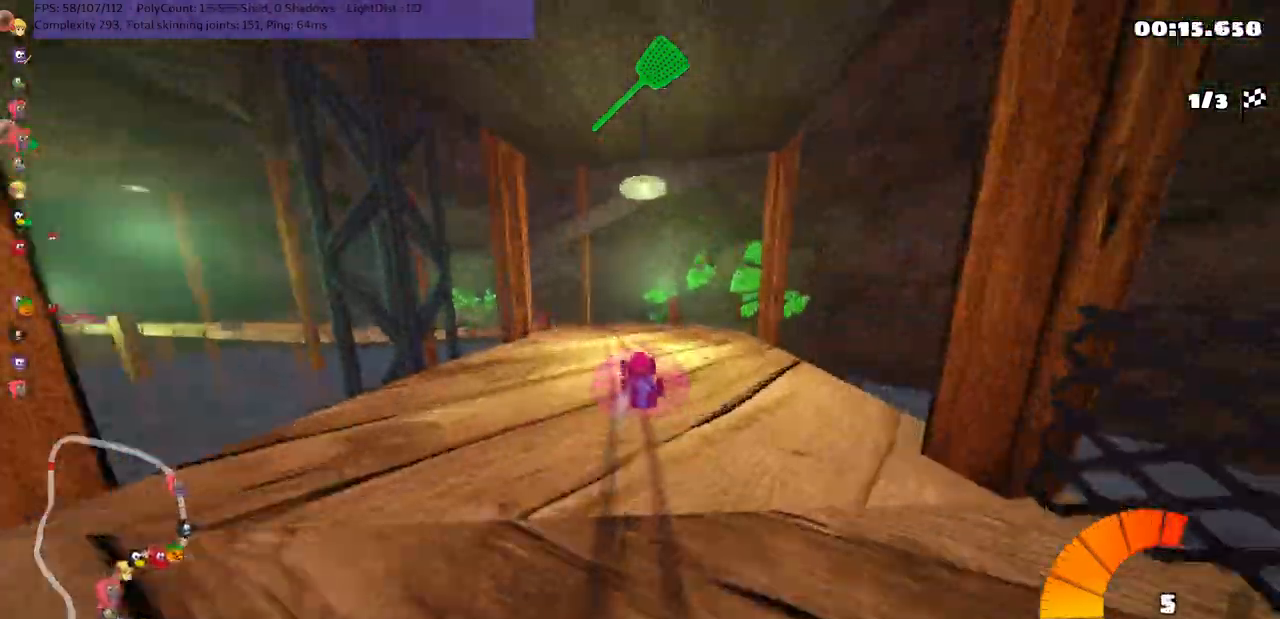
{"keys": ["left", "m", "right", "up"], "events": [[50, "right", "down"], [83, "left", "up"], [200, "left", "down"]]}
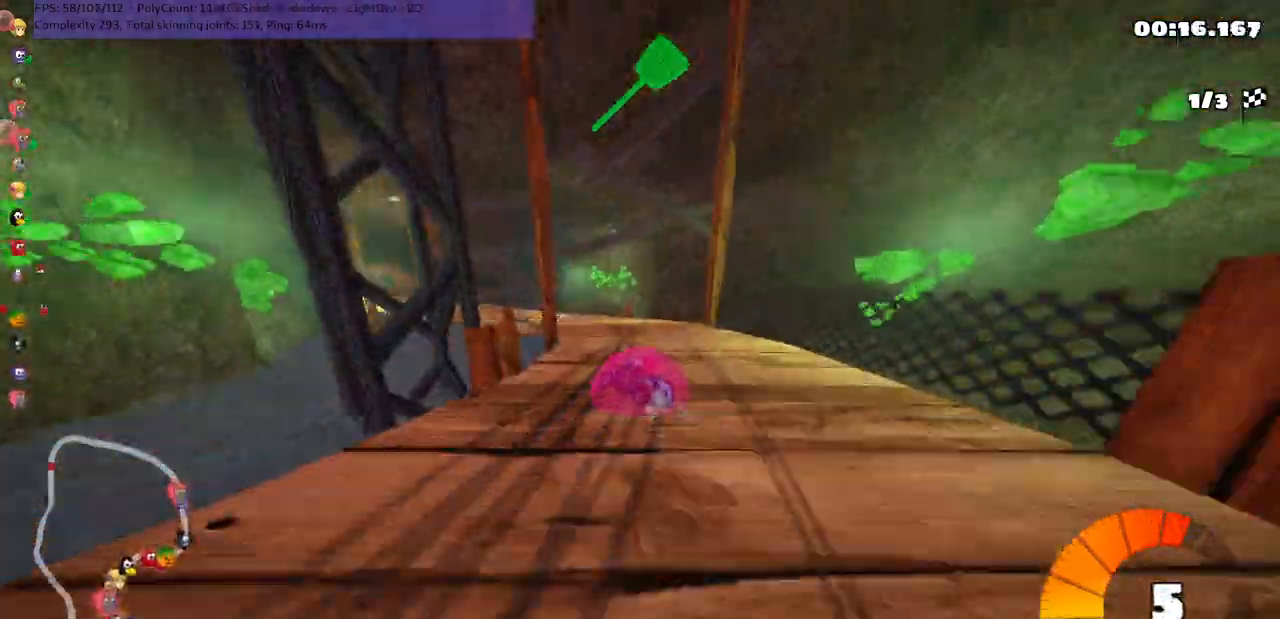
{"keys": ["m", "up"], "events": [[50, "right", "up"], [283, "left", "up"]]}
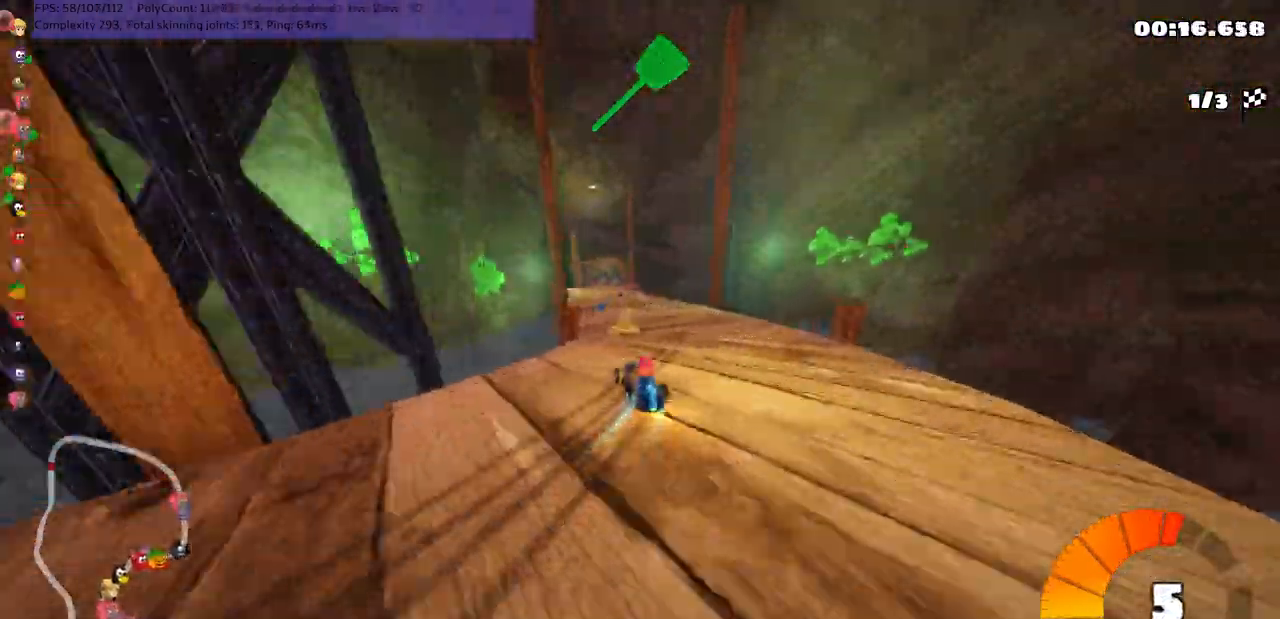
{"keys": ["right", "up"]}